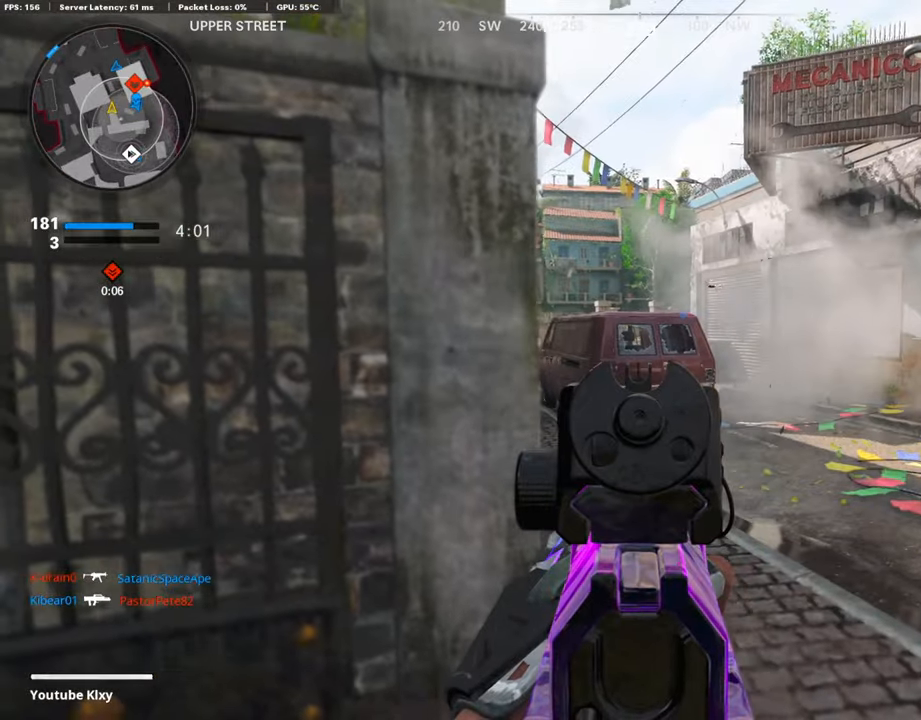
Gameplay with a controller (PlayStation layout); each line is a JSON object with the inputs held at the frame after it (dt_ms = milliseconds from this image to that frame). "events" lists button and stick changes between this image and that frame as [ms after this image, input, new state], when the widget could be followed in between. Not read: TOUCHPAD.
{"dt_ms": 490, "buttons": ["L3"], "left_stick": "up", "right_stick": "left", "events": [[34, "left_stick", "left"], [101, "right_stick", "left"], [186, "L1", "up"], [287, "left_stick", "up"], [321, "L3", "down"]]}
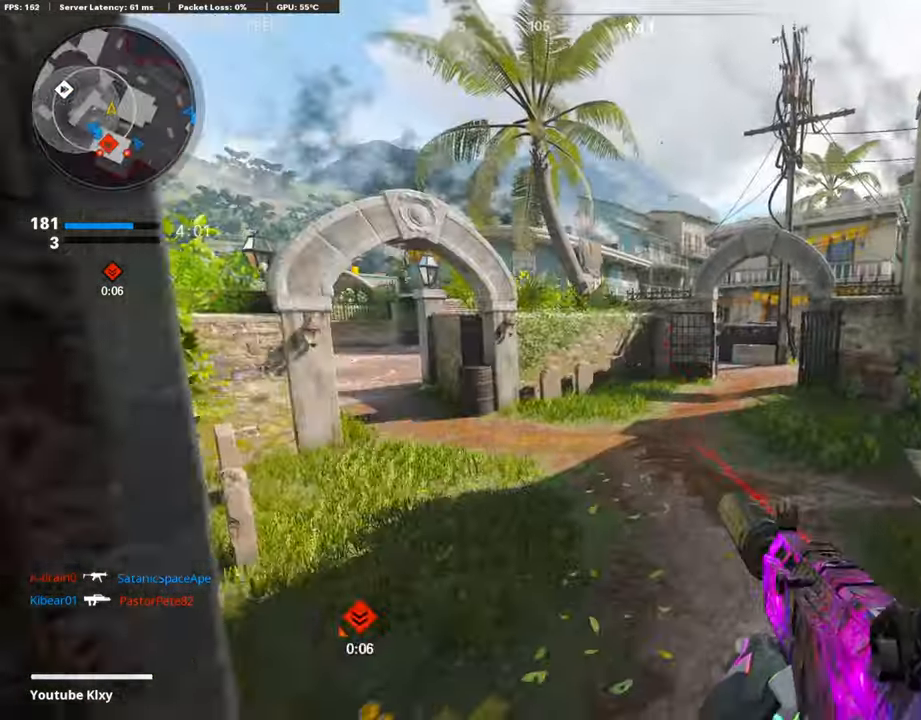
{"dt_ms": 998, "buttons": [], "left_stick": "up-right", "right_stick": "center", "events": [[17, "L3", "up"], [17, "left_stick", "up-right"], [17, "right_stick", "center"], [304, "right_stick", "left"], [524, "L3", "down"], [524, "right_stick", "center"], [592, "L3", "up"], [592, "right_stick", "left"], [829, "right_stick", "center"]]}
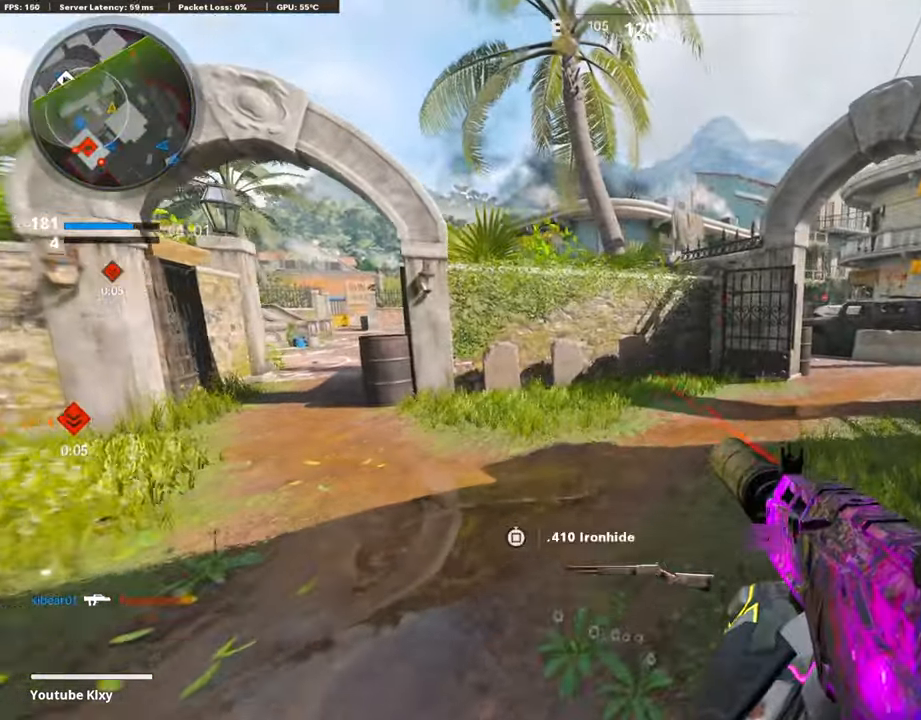
{"dt_ms": 507, "buttons": [], "left_stick": "up", "right_stick": "right", "events": [[355, "right_stick", "right"], [389, "left_stick", "up"]]}
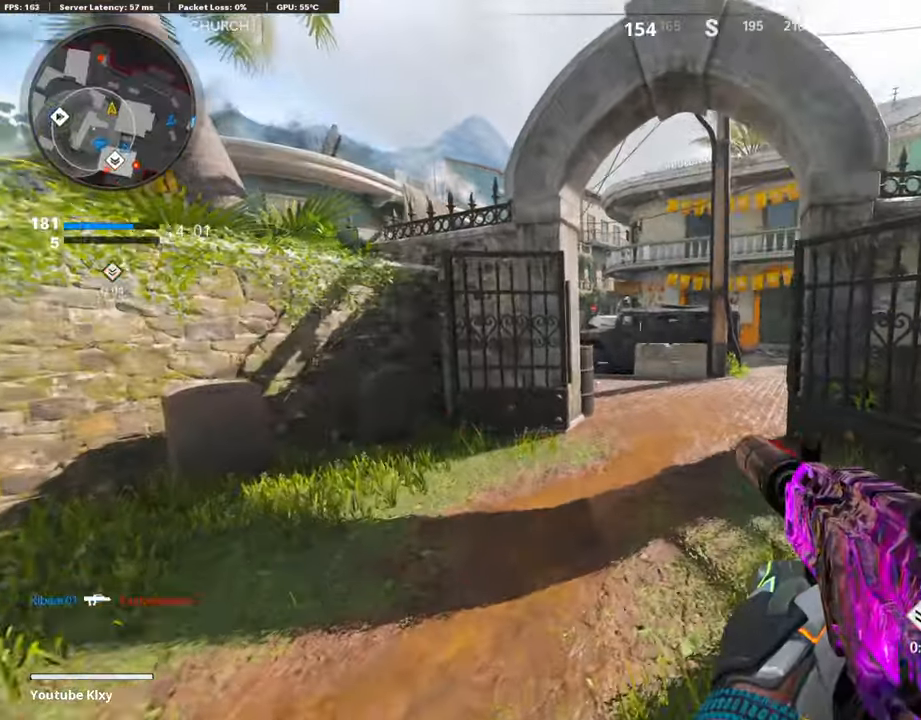
{"dt_ms": 491, "buttons": ["L1"], "left_stick": "left", "right_stick": "center", "events": [[85, "right_stick", "center"], [119, "L1", "down"], [119, "left_stick", "down-right"], [170, "right_stick", "right"], [203, "left_stick", "left"], [288, "right_stick", "center"]]}
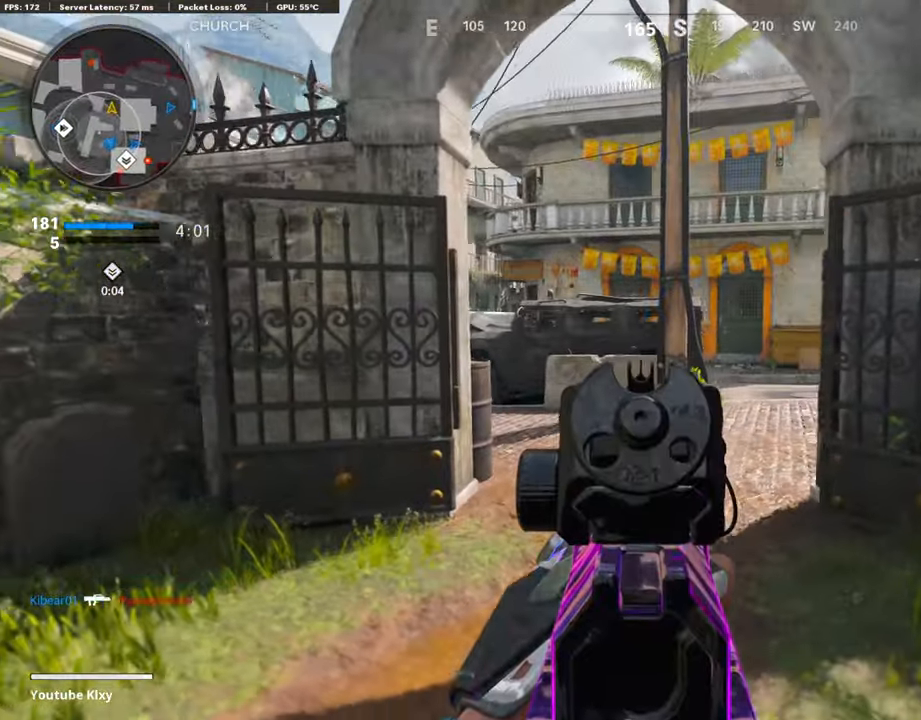
{"dt_ms": 507, "buttons": ["L1"], "left_stick": "up-left", "right_stick": "right", "events": [[152, "left_stick", "up-left"], [203, "right_stick", "right"]]}
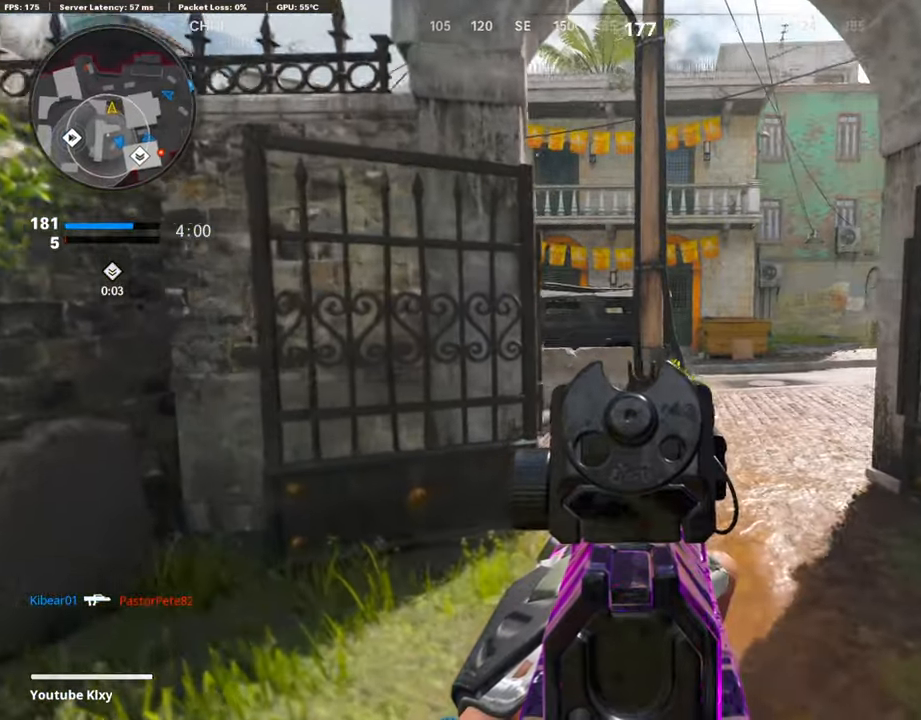
{"dt_ms": 507, "buttons": ["L1"], "left_stick": "right", "right_stick": "center", "events": [[321, "right_stick", "center"], [355, "left_stick", "up-right"], [456, "left_stick", "right"]]}
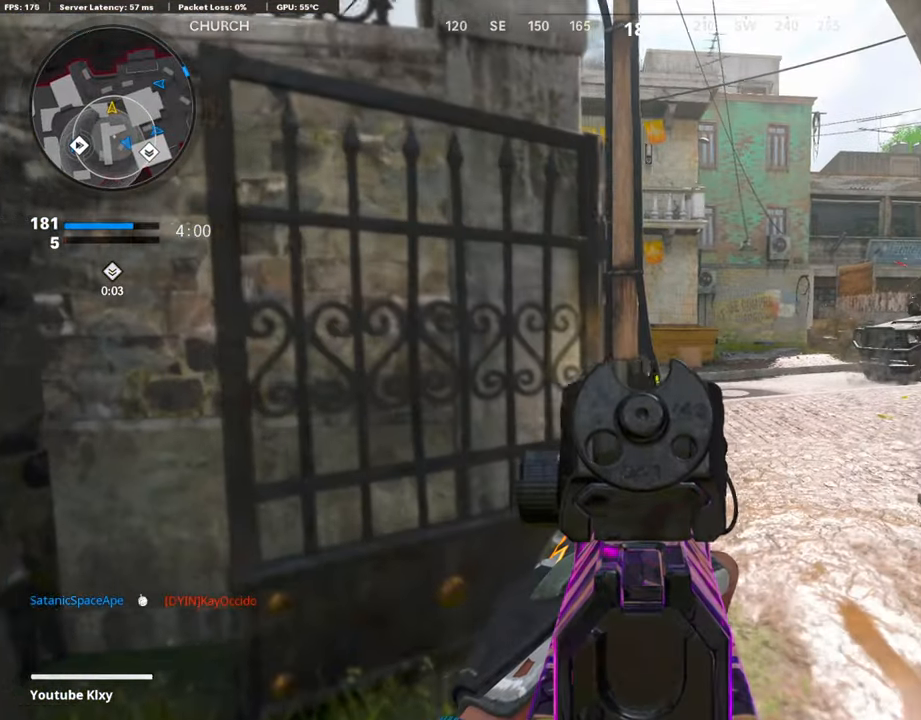
{"dt_ms": 490, "buttons": ["L1"], "left_stick": "center", "right_stick": "center", "events": [[101, "left_stick", "left"], [169, "left_stick", "center"]]}
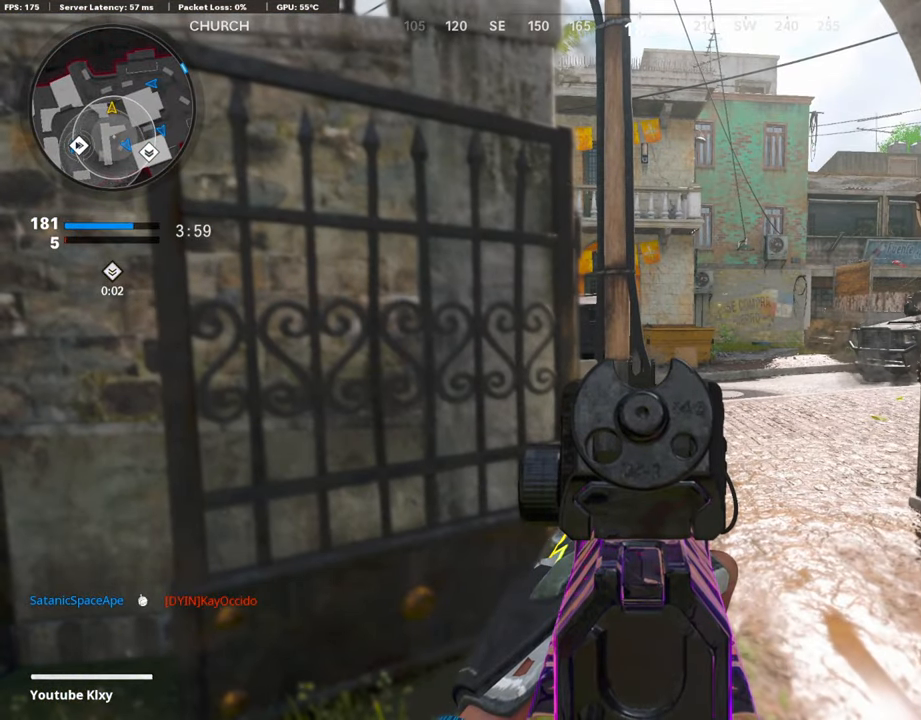
{"dt_ms": 507, "buttons": ["L1"], "left_stick": "center", "right_stick": "center", "events": []}
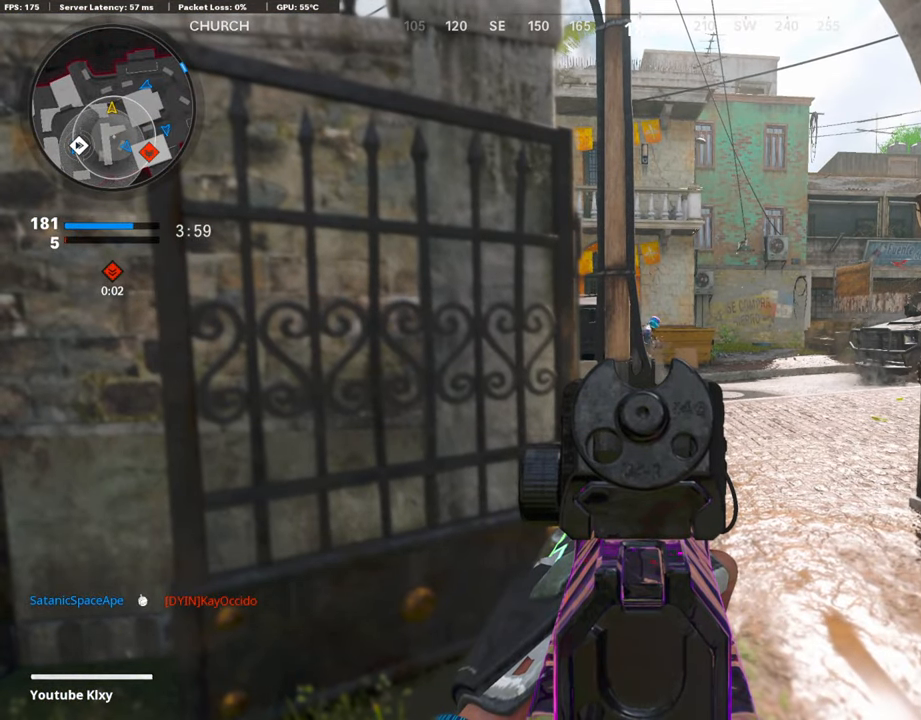
{"dt_ms": 491, "buttons": ["L1", "R1"], "left_stick": "up-left", "right_stick": "left", "events": [[220, "left_stick", "up-right"], [389, "R1", "down"], [440, "left_stick", "up-left"], [440, "right_stick", "left"]]}
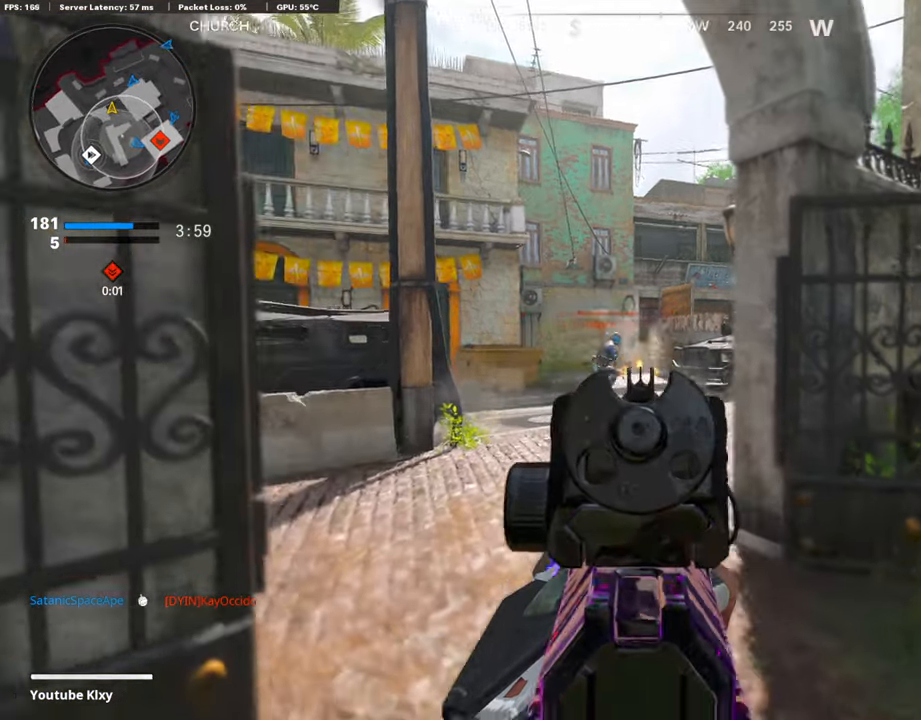
{"dt_ms": 507, "buttons": ["L1", "R1"], "left_stick": "up-left", "right_stick": "center", "events": [[236, "left_stick", "up"], [236, "right_stick", "right"], [490, "left_stick", "up-left"], [490, "right_stick", "center"]]}
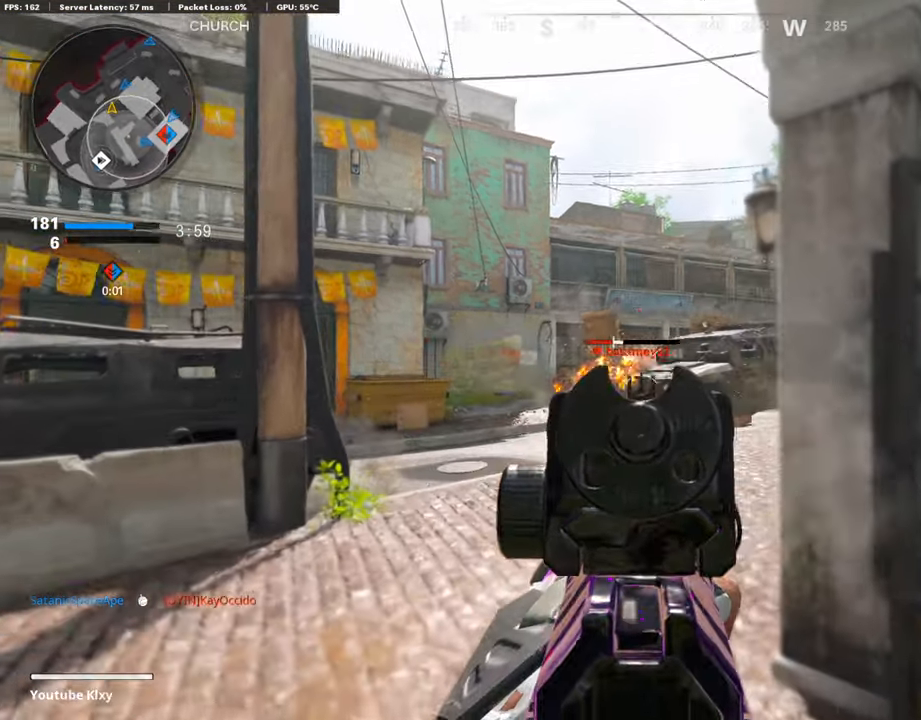
{"dt_ms": 997, "buttons": ["L3"], "left_stick": "up", "right_stick": "center", "events": [[17, "right_stick", "left"], [101, "right_stick", "center"], [169, "left_stick", "up"], [169, "right_stick", "down-right"], [287, "right_stick", "center"], [338, "right_stick", "up-right"], [558, "right_stick", "right"], [676, "L1", "up"], [676, "R1", "up"], [676, "right_stick", "center"], [761, "L3", "down"], [794, "TRIANGLE", "down"], [879, "TRIANGLE", "up"]]}
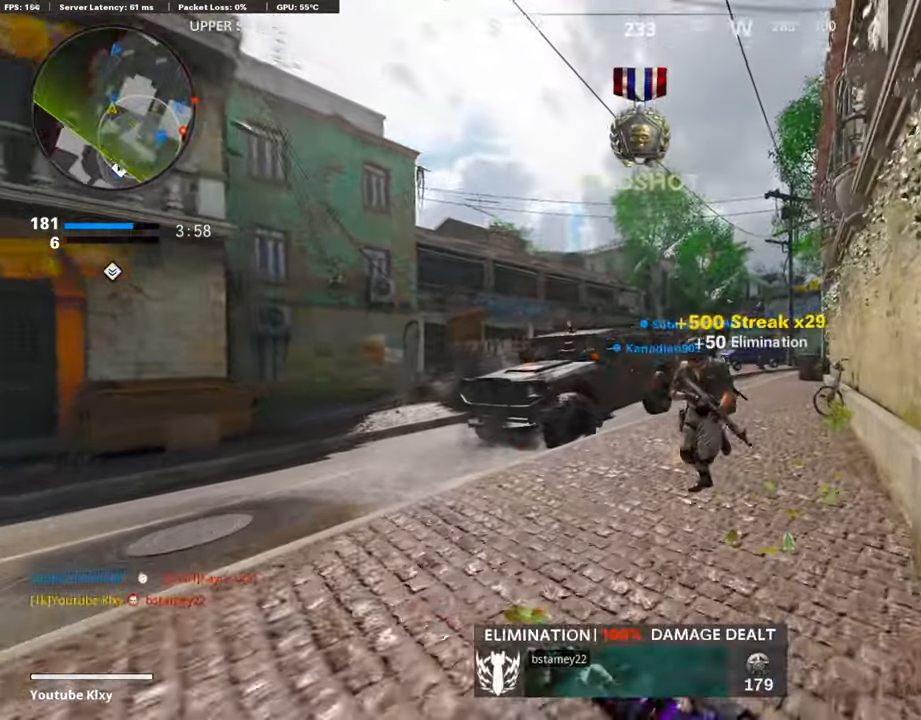
{"dt_ms": 507, "buttons": [], "left_stick": "up", "right_stick": "left", "events": [[85, "L3", "up"], [271, "right_stick", "left"]]}
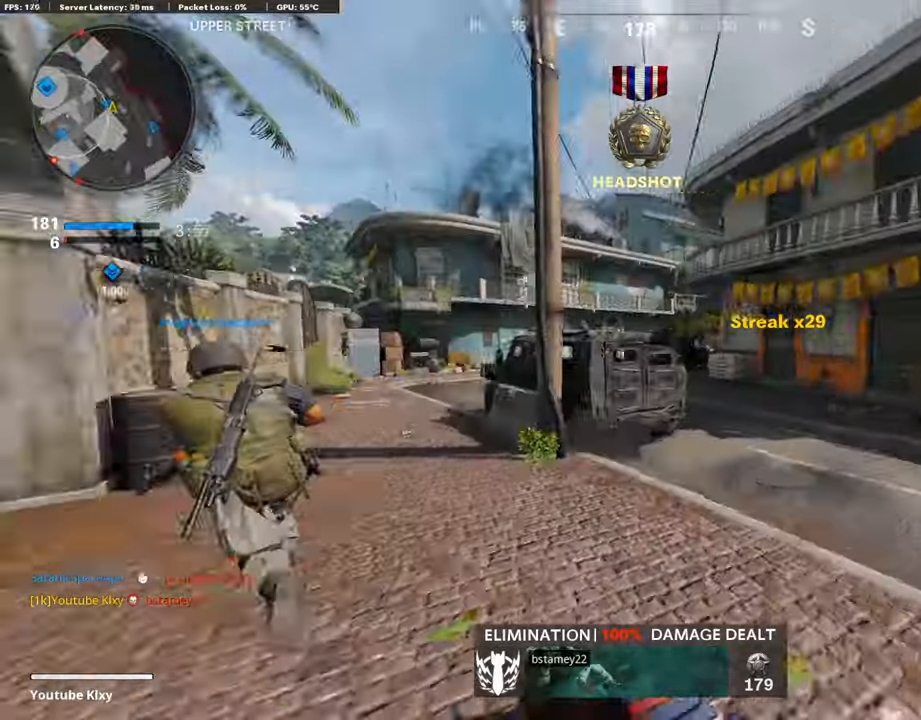
{"dt_ms": 490, "buttons": ["CROSS", "SQUARE", "L3"], "left_stick": "up", "right_stick": "center", "events": [[34, "right_stick", "center"], [85, "TRIANGLE", "down"], [169, "TRIANGLE", "up"], [186, "right_stick", "left"], [389, "L3", "down"], [440, "right_stick", "center"], [457, "CROSS", "down"], [490, "SQUARE", "down"]]}
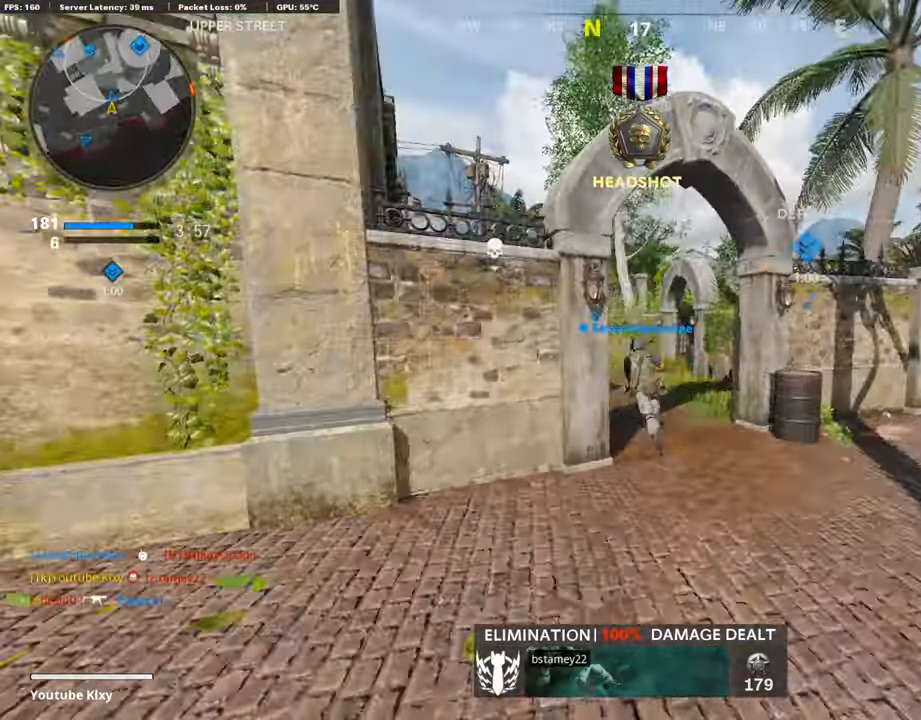
{"dt_ms": 508, "buttons": [], "left_stick": "up", "right_stick": "center", "events": [[34, "L3", "up"], [153, "CROSS", "up"], [153, "SQUARE", "up"], [237, "SQUARE", "down"], [355, "SQUARE", "up"], [355, "left_stick", "center"], [406, "SQUARE", "down"], [474, "left_stick", "up"], [491, "SQUARE", "up"]]}